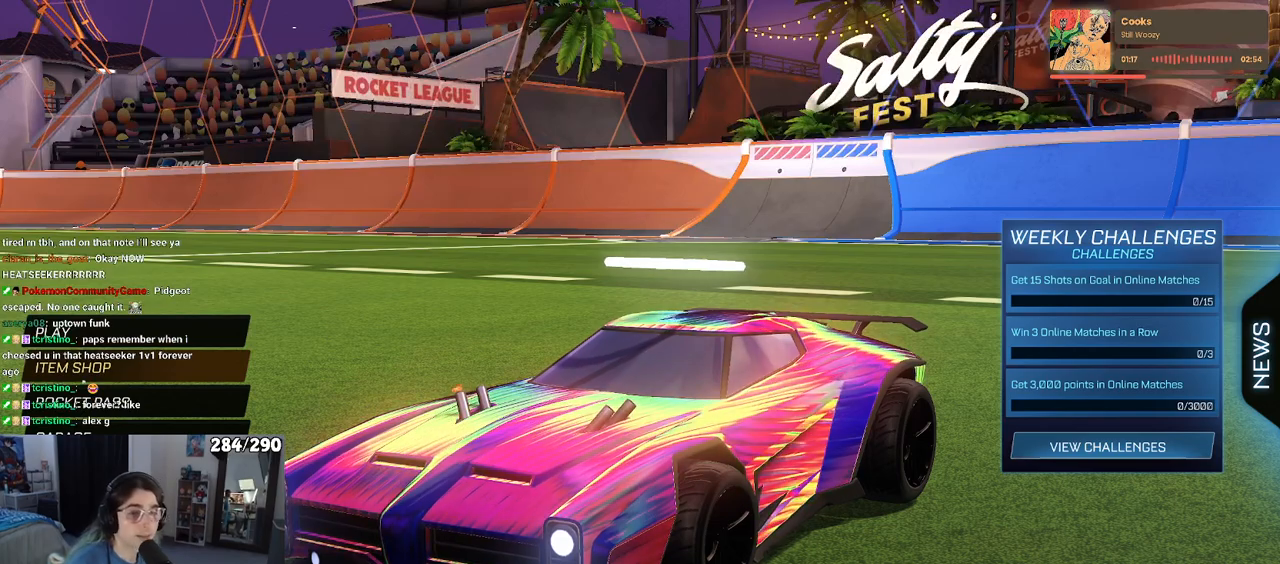
Gameplay with a controller (PlayStation layout); each line is a JSON object with the inputs held at the frame after it. "events" lists button and stick changes between this image and that frame as [ms after this image, input, new state], when the widget could be followed in between.
{"buttons": ["DPAD_UP"], "left_stick": "center", "right_stick": "center", "events": [[67, "DPAD_UP", "down"]]}
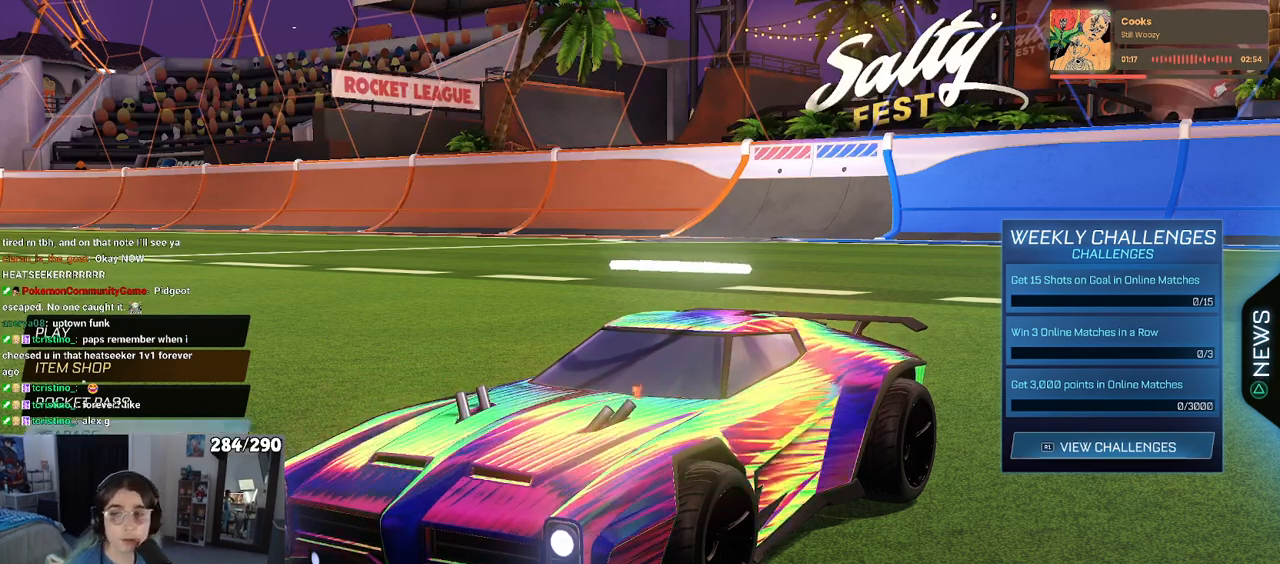
{"buttons": [], "left_stick": "center", "right_stick": "center", "events": [[400, "DPAD_UP", "up"]]}
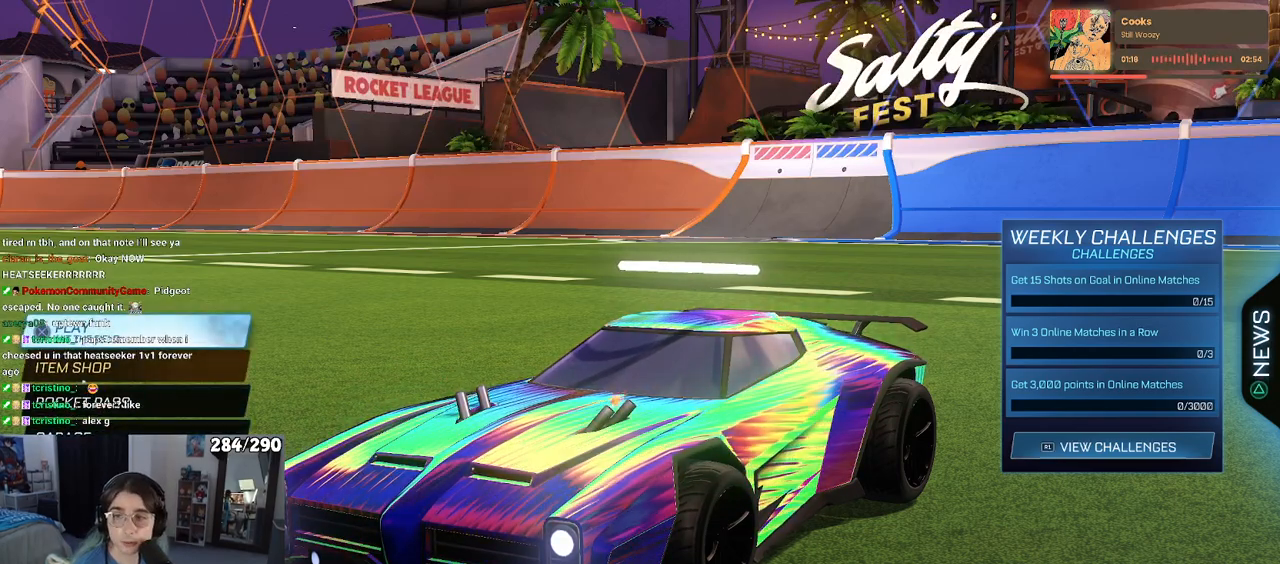
{"buttons": [], "left_stick": "center", "right_stick": "center", "events": [[350, "CROSS", "down"], [467, "CROSS", "up"]]}
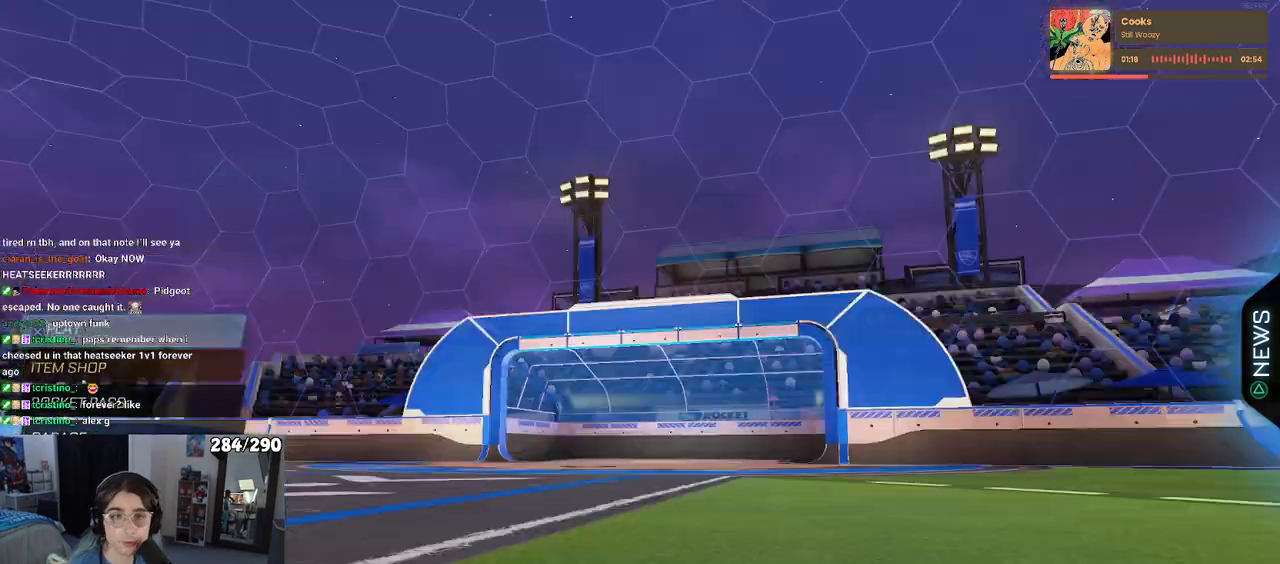
{"buttons": [], "left_stick": "center", "right_stick": "center", "events": [[300, "DPAD_DOWN", "down"], [367, "DPAD_DOWN", "up"]]}
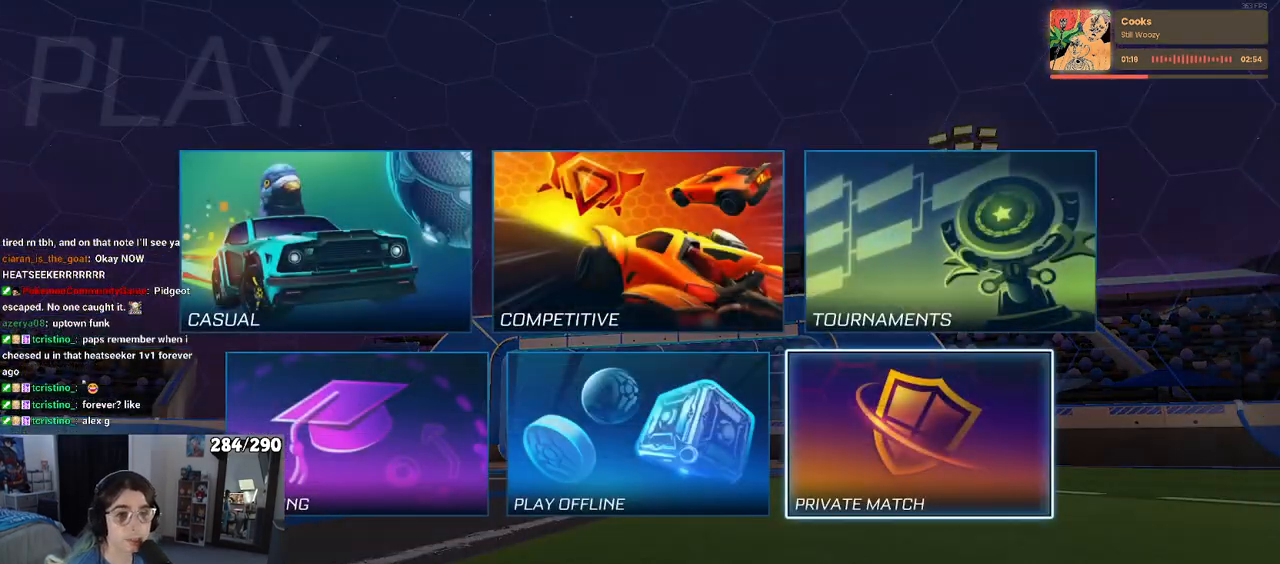
{"buttons": [], "left_stick": "center", "right_stick": "center", "events": [[50, "DPAD_LEFT", "down"], [133, "DPAD_LEFT", "up"], [283, "DPAD_LEFT", "down"], [400, "DPAD_LEFT", "up"], [417, "CROSS", "down"], [483, "CROSS", "up"]]}
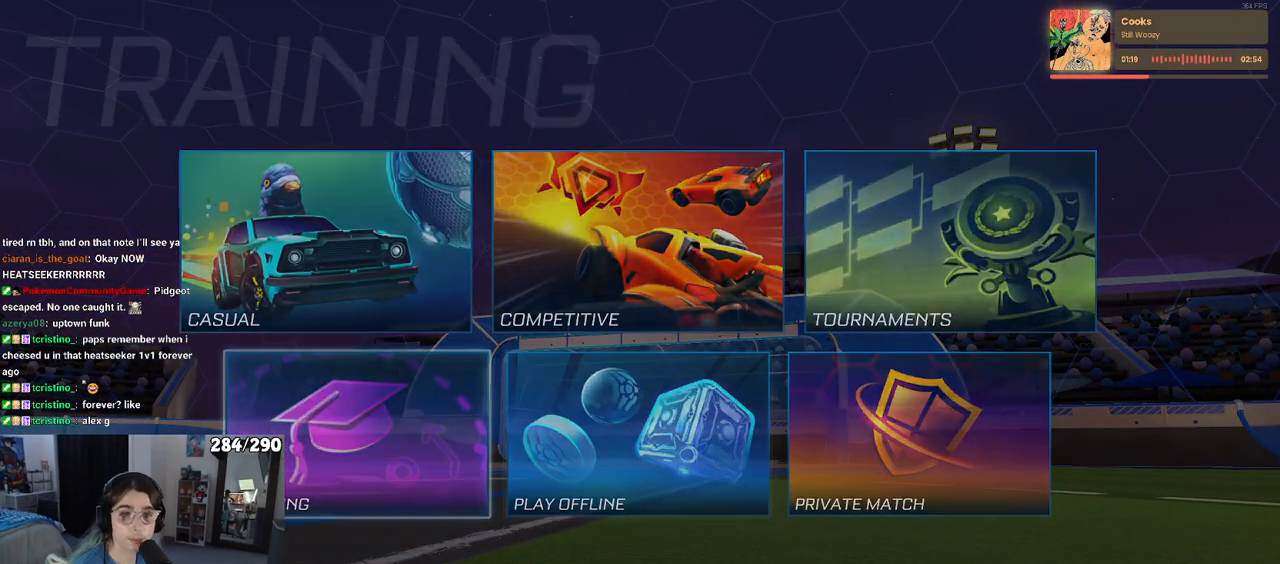
{"buttons": [], "left_stick": "center", "right_stick": "center", "events": [[83, "CROSS", "down"], [167, "CROSS", "up"], [250, "CROSS", "down"], [333, "CROSS", "up"], [400, "CROSS", "down"], [483, "CROSS", "up"]]}
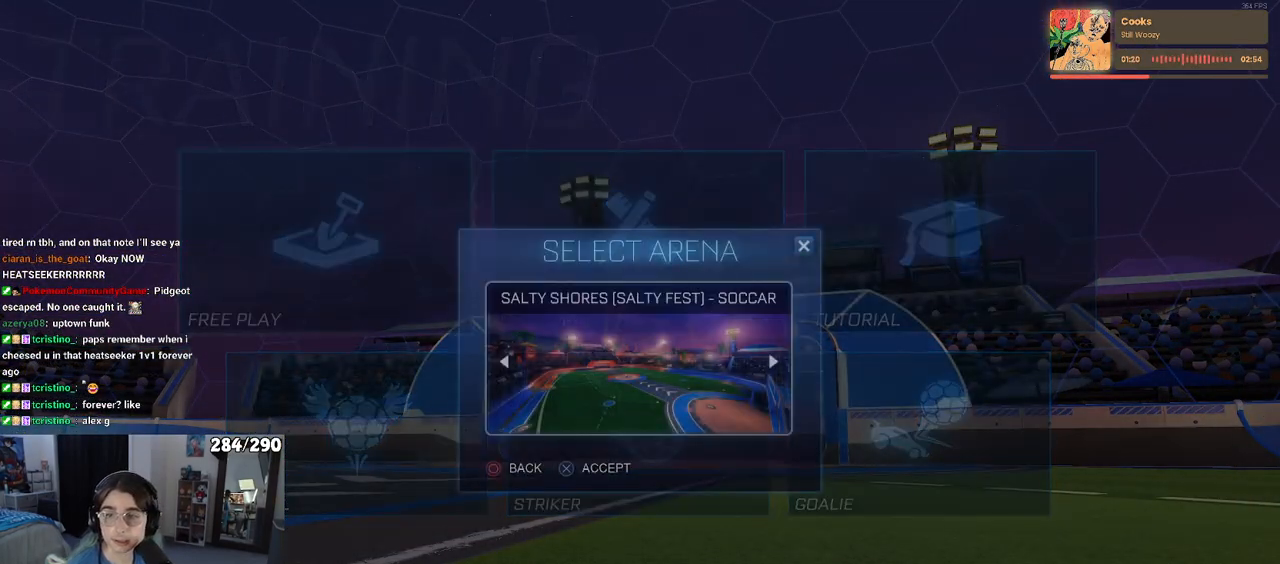
{"buttons": [], "left_stick": "center", "right_stick": "center", "events": [[50, "CROSS", "down"], [167, "CROSS", "up"]]}
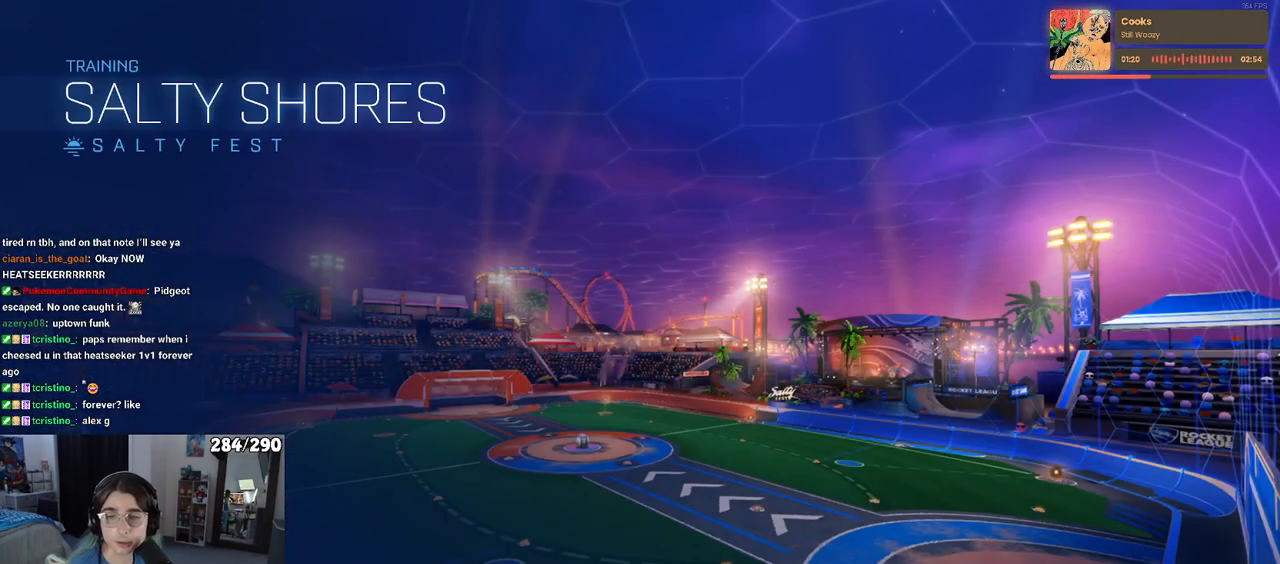
{"buttons": ["R2"], "left_stick": "center", "right_stick": "center", "events": [[300, "R2", "down"]]}
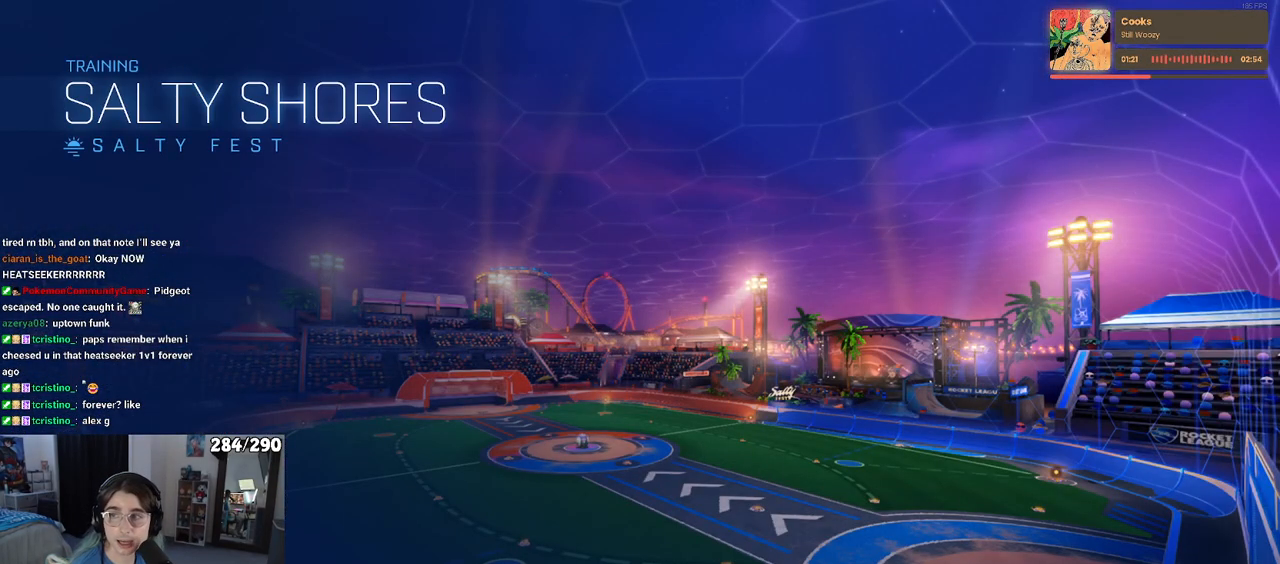
{"buttons": ["R2"], "left_stick": "center", "right_stick": "center", "events": []}
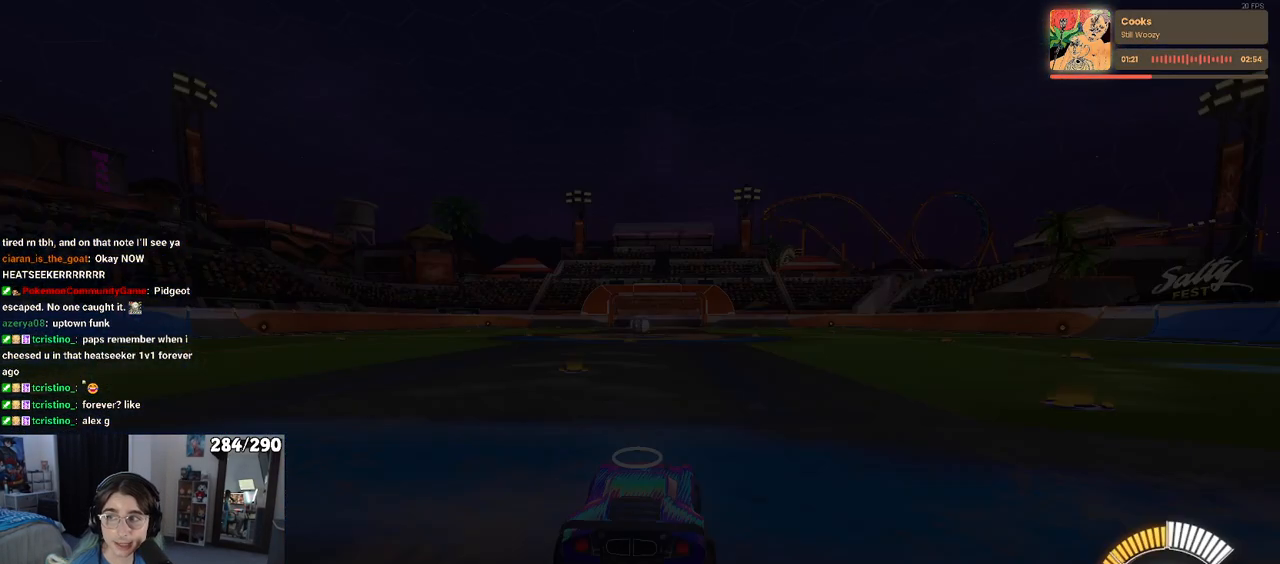
{"buttons": ["R2"], "left_stick": "center", "right_stick": "center", "events": []}
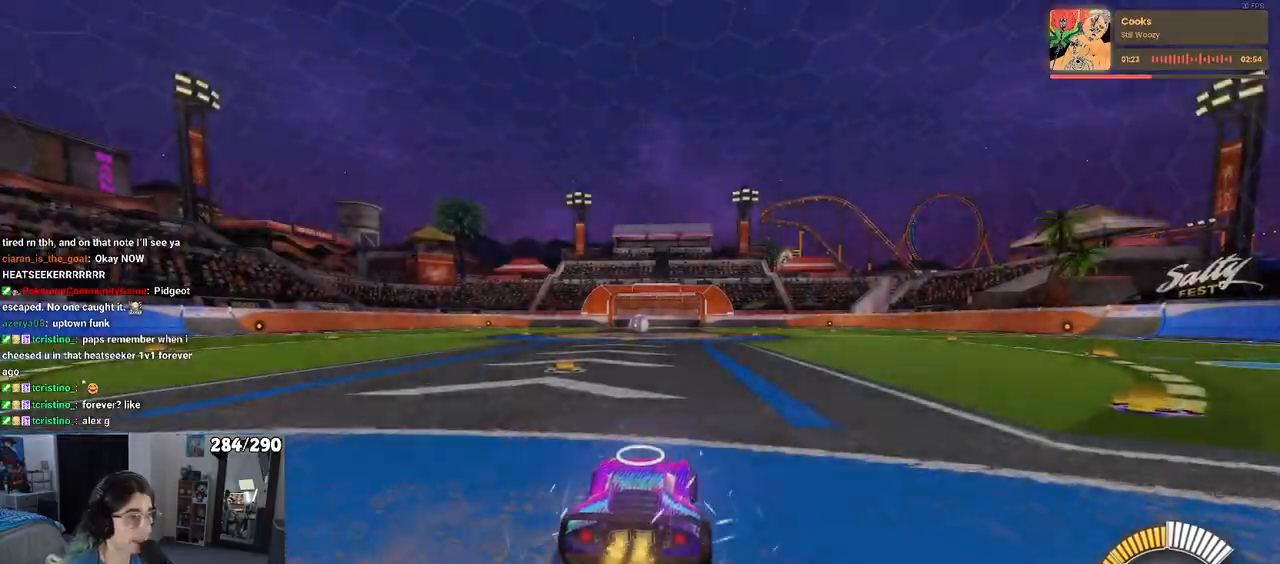
{"buttons": ["R2"], "left_stick": "left", "right_stick": "center", "events": [[283, "left_stick", "left"]]}
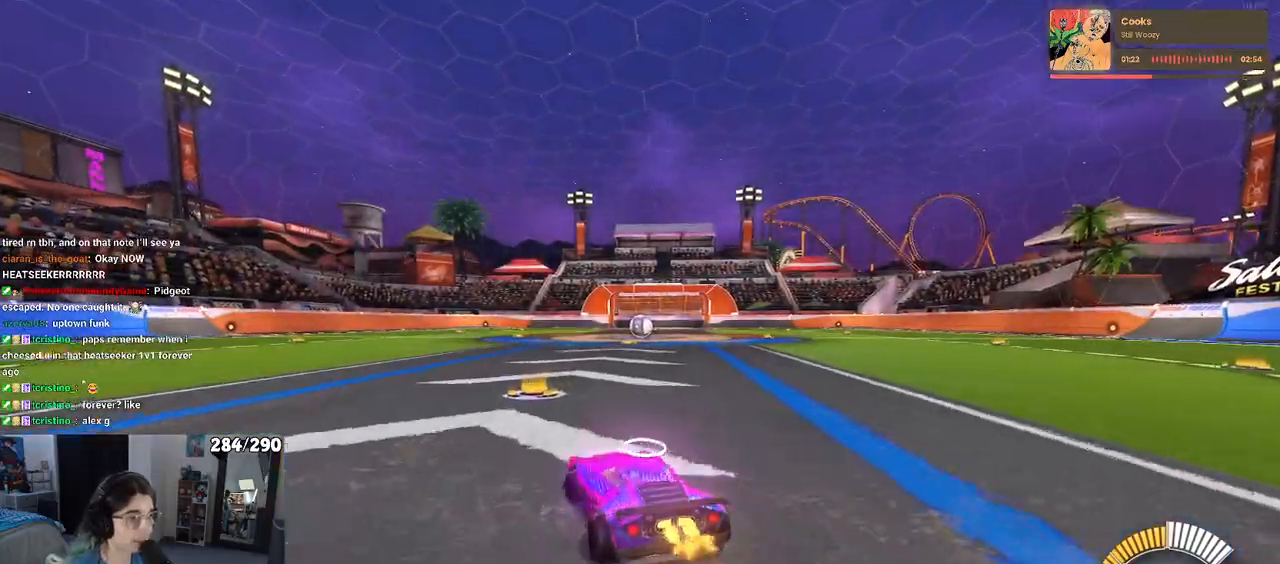
{"buttons": [], "left_stick": "center", "right_stick": "center", "events": [[67, "left_stick", "center"], [83, "TRIANGLE", "down"], [133, "TRIANGLE", "up"], [250, "DPAD_UP", "down"], [350, "DPAD_UP", "up"], [400, "R2", "up"]]}
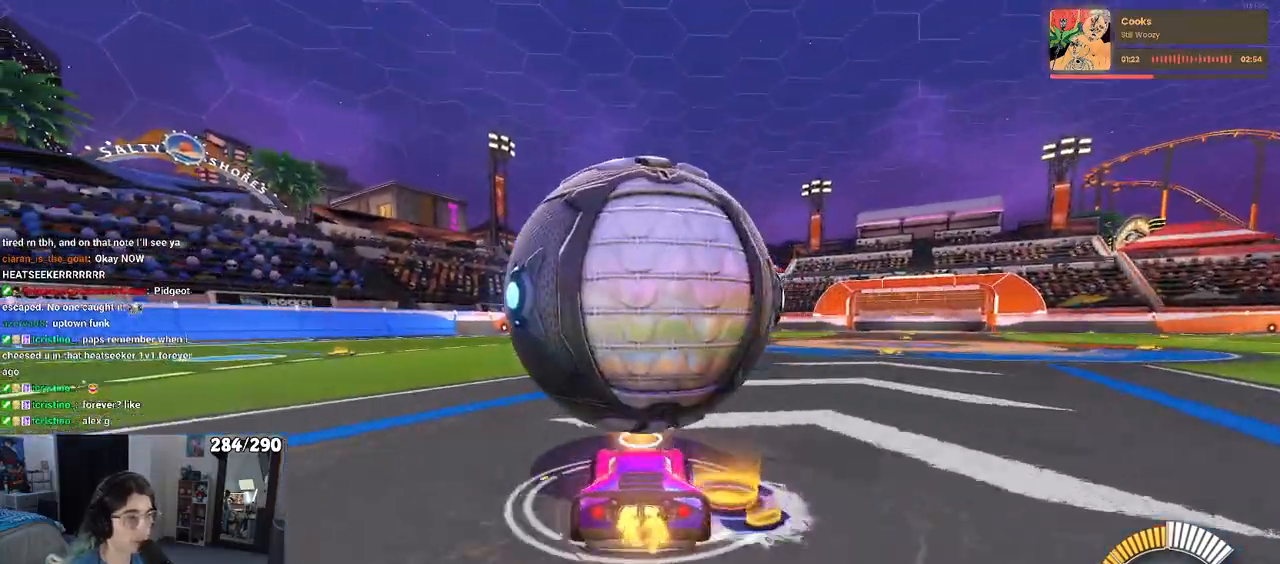
{"buttons": ["R1", "R2"], "left_stick": "left", "right_stick": "center", "events": [[17, "left_stick", "right"], [150, "left_stick", "center"], [250, "R2", "down"], [317, "R1", "down"], [467, "left_stick", "left"]]}
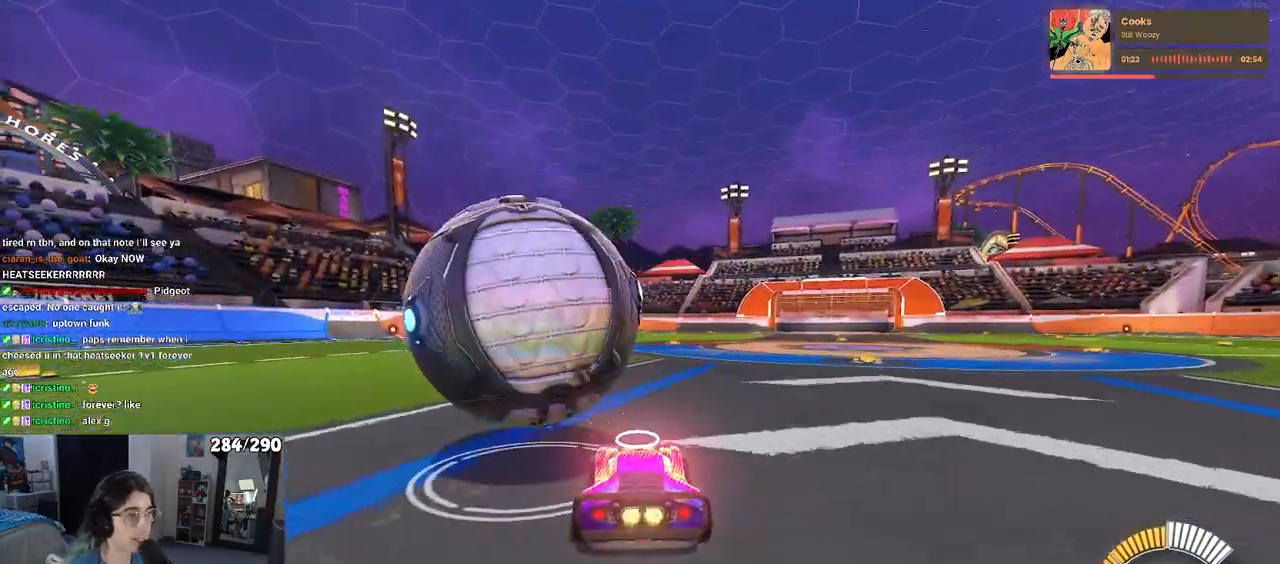
{"buttons": [], "left_stick": "left", "right_stick": "center", "events": [[150, "left_stick", "center"], [250, "left_stick", "left"], [383, "R1", "up"], [467, "R2", "up"]]}
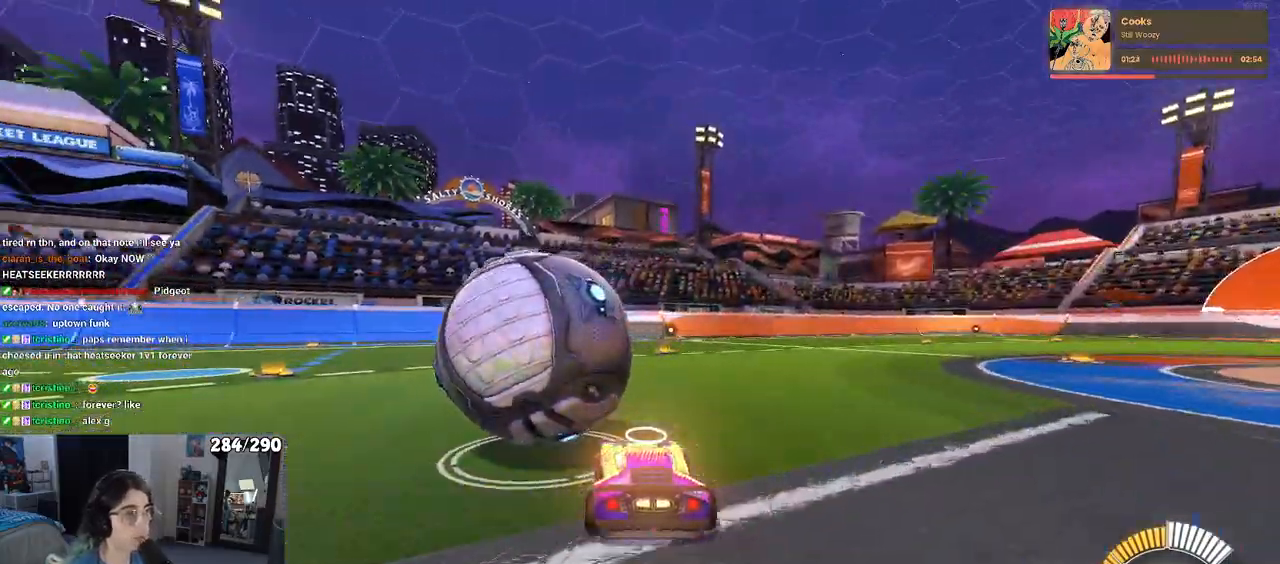
{"buttons": ["TRIANGLE", "R1", "R2"], "left_stick": "center", "right_stick": "center", "events": [[50, "left_stick", "center"], [83, "R2", "down"], [133, "R1", "down"], [400, "TRIANGLE", "down"]]}
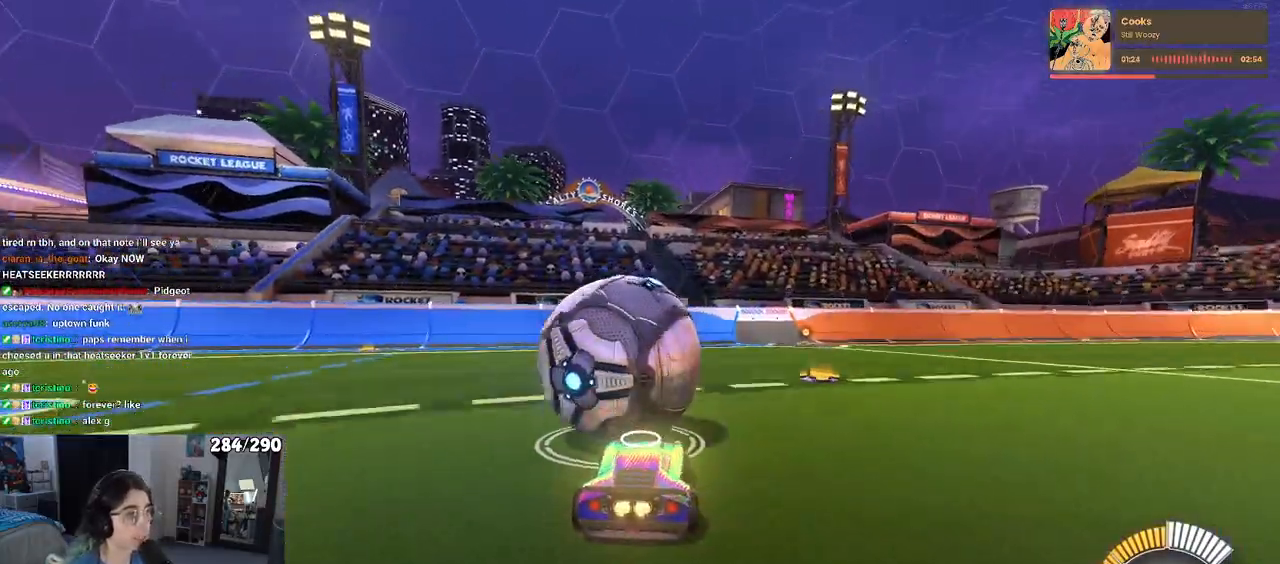
{"buttons": ["R2"], "left_stick": "center", "right_stick": "center", "events": [[17, "TRIANGLE", "up"], [83, "R1", "up"], [133, "L2", "down"], [183, "R2", "up"], [300, "L2", "up"], [367, "R2", "down"]]}
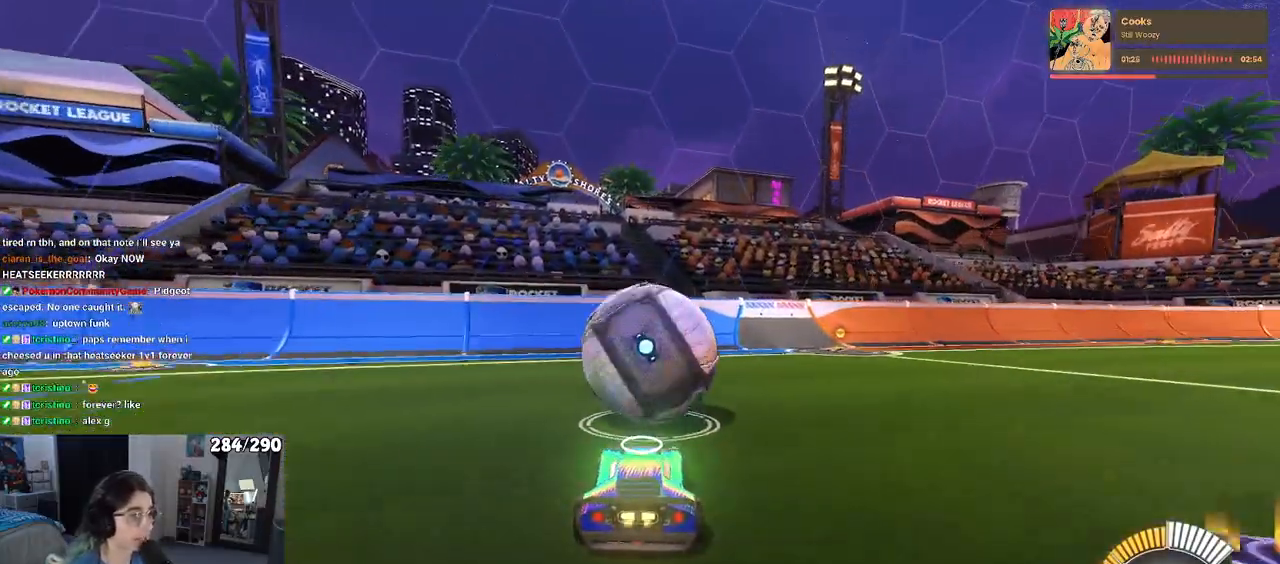
{"buttons": ["R2"], "left_stick": "center", "right_stick": "center", "events": []}
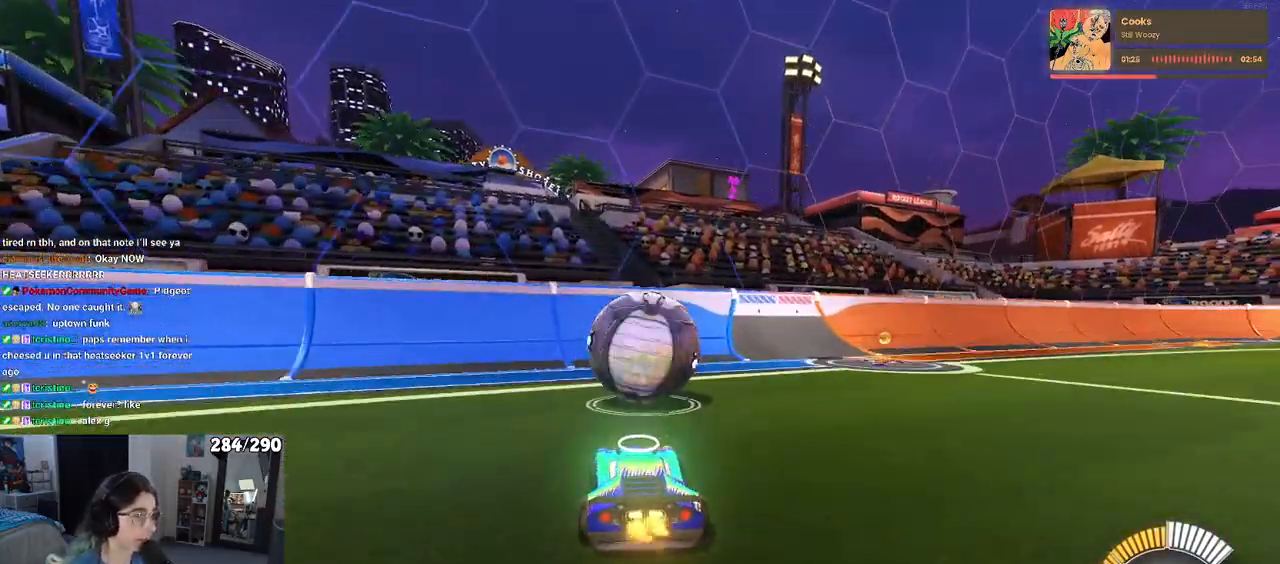
{"buttons": ["R1", "R2"], "left_stick": "center", "right_stick": "center", "events": [[367, "R1", "down"]]}